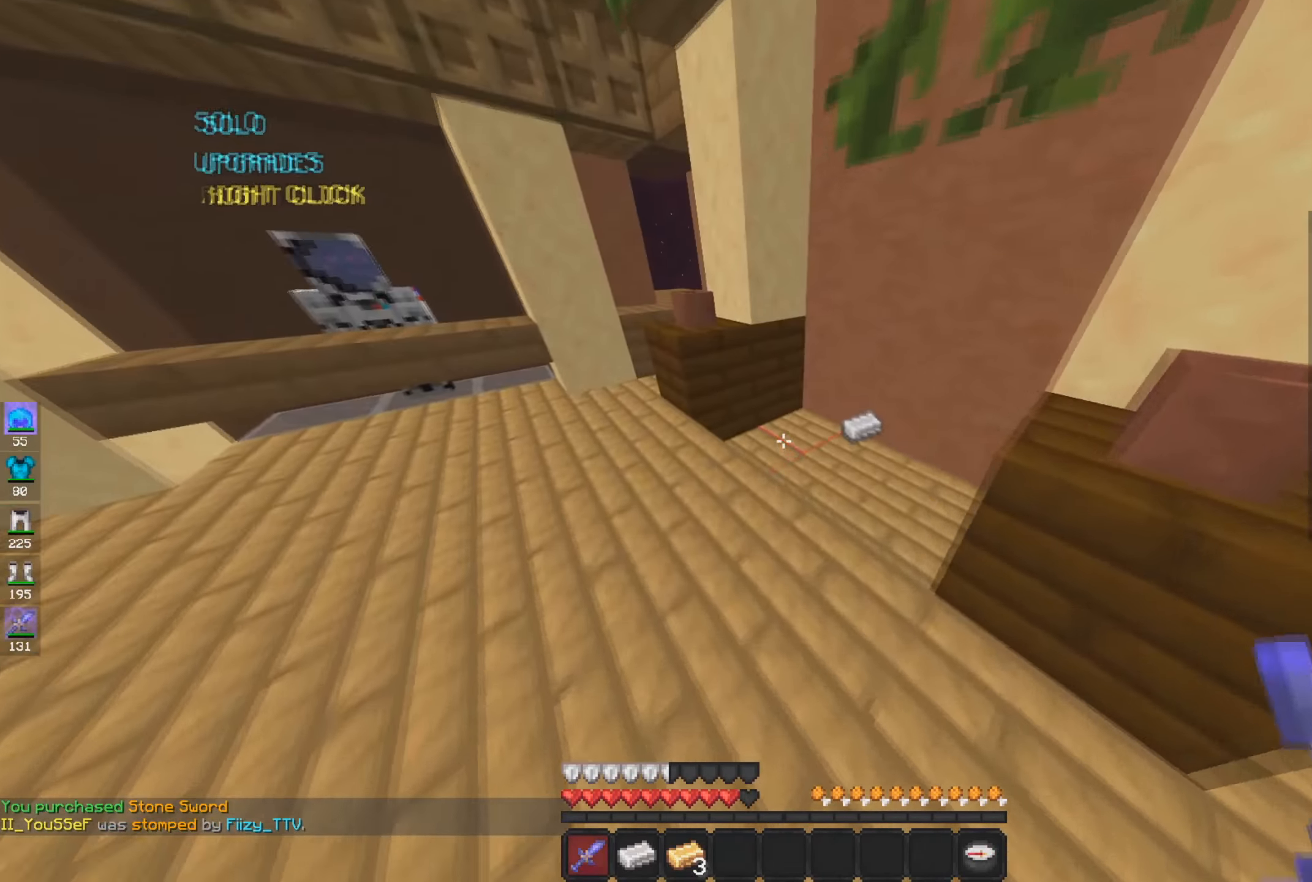
Gameplay with keyboard and mouse; each line is a JSON object with the keys and mouse buttons held at the frame after it. "events" lists presses ("down") and releases ("up") of "a", "d", "s", "space", "w", "mouse_left" and "mouse_right" between this image and that frame as [ms after this image, input, new state], when the widget could be followed in between. "mouse_left", "mouse_right" = the "left", "right" buttons of the "mouse" list. No other keys are recorded. Fast repeated clicks can show as one long hold. Mouse movement is not recorded.
{"keys": ["a", "w"], "mouse": [], "events": [[84, "d", "down"], [201, "d", "up"], [284, "d", "down"], [434, "a", "down"], [434, "d", "up"]]}
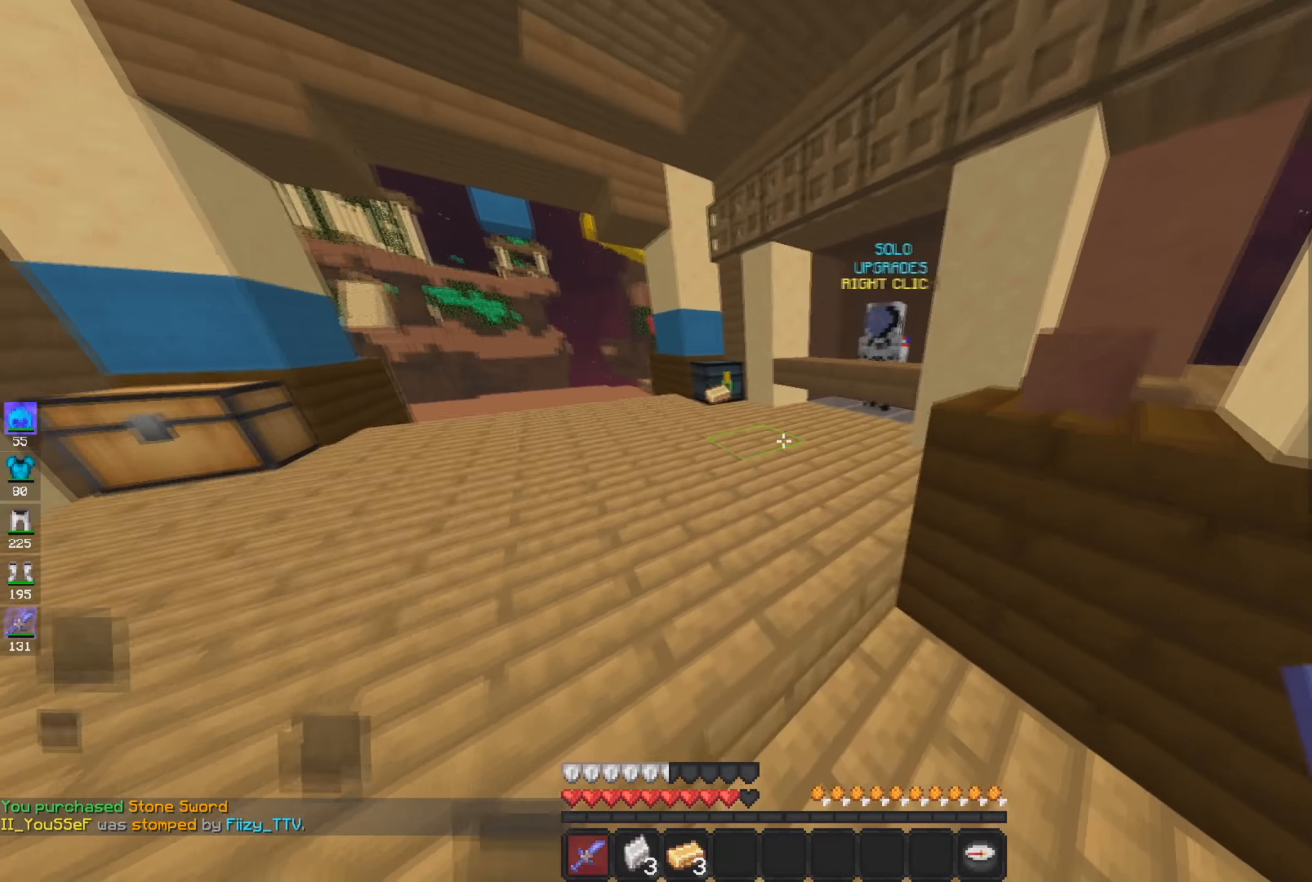
{"keys": ["w"], "mouse": [], "events": [[300, "a", "up"]]}
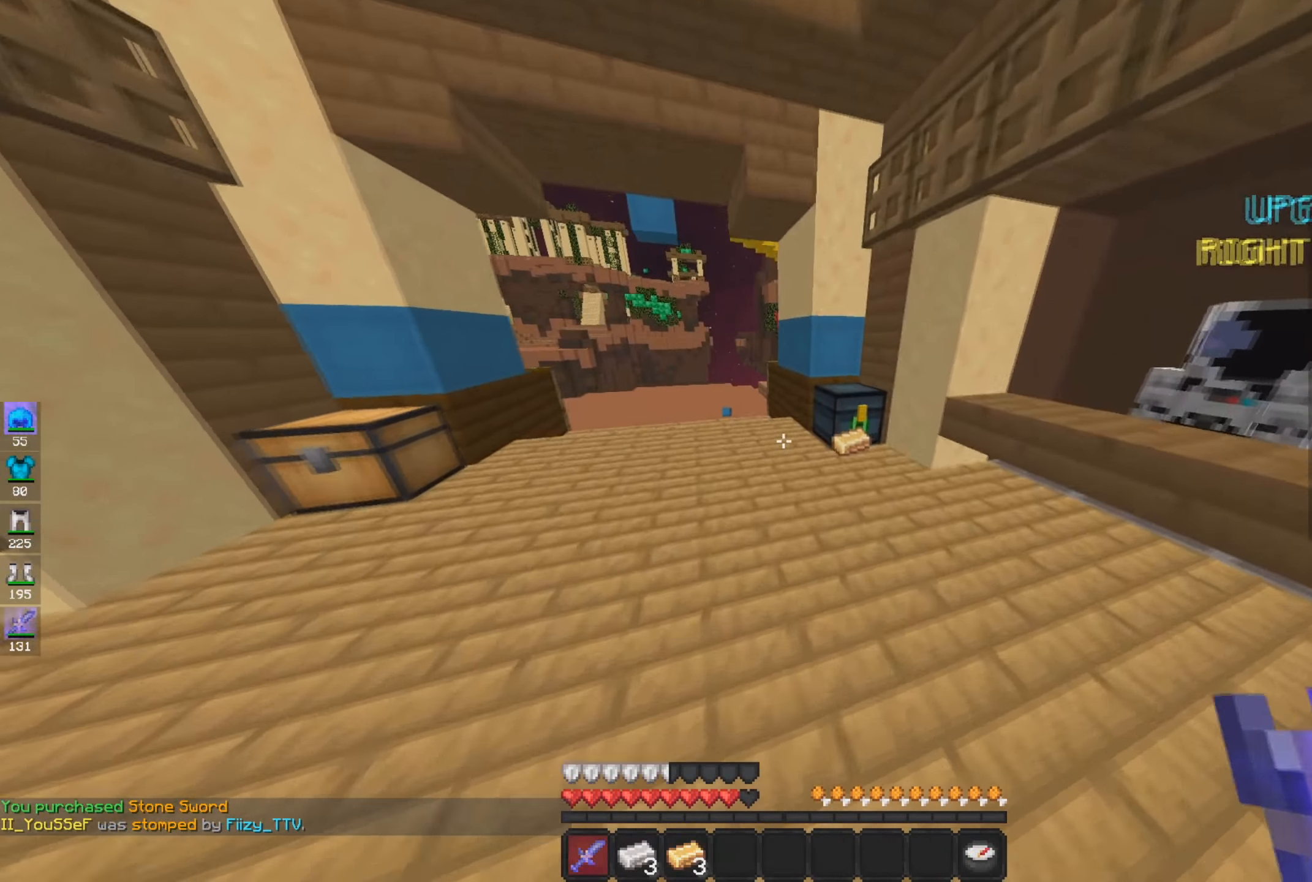
{"keys": ["a", "w"], "mouse": [], "events": [[233, "d", "down"], [433, "a", "down"], [500, "d", "up"]]}
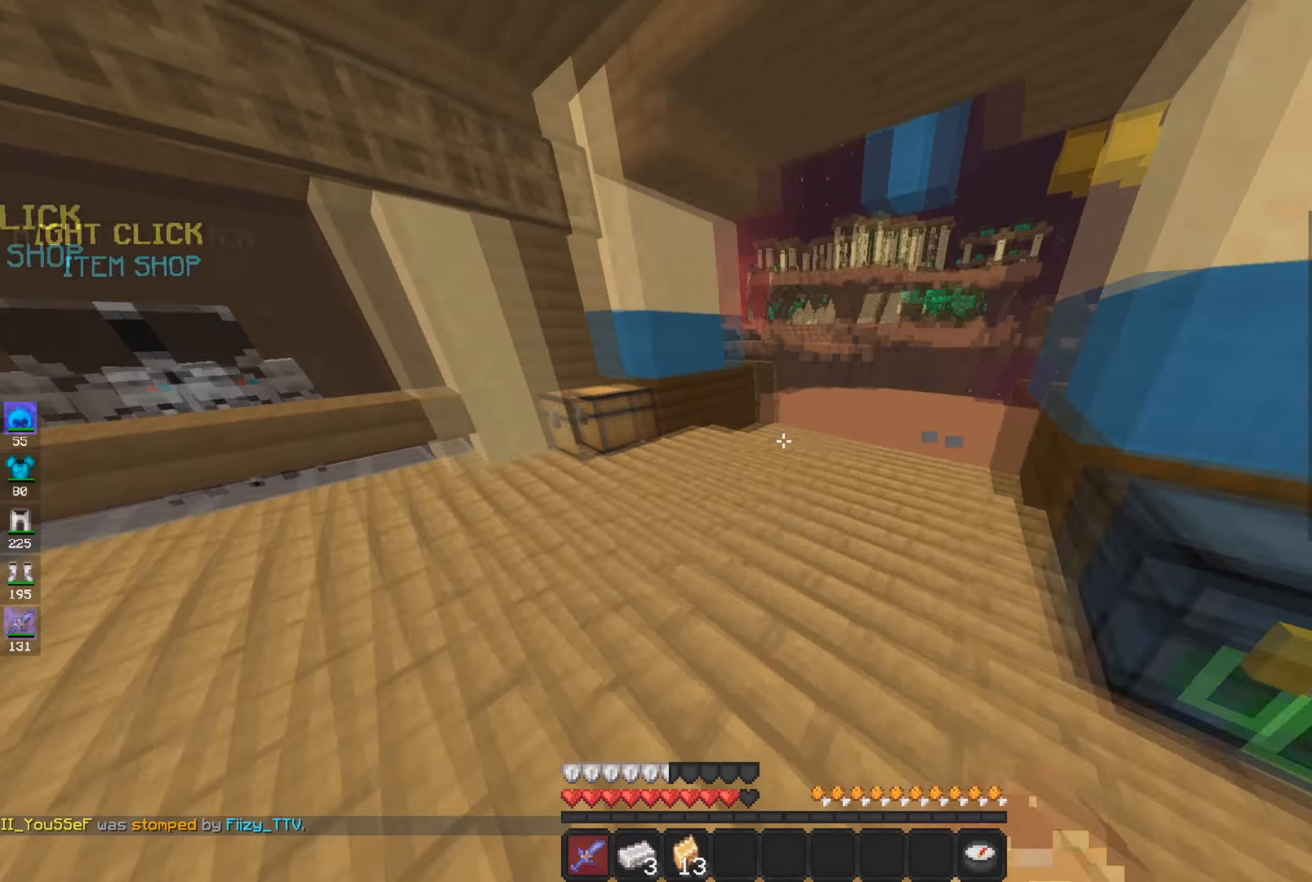
{"keys": ["a", "w"], "mouse": [], "events": []}
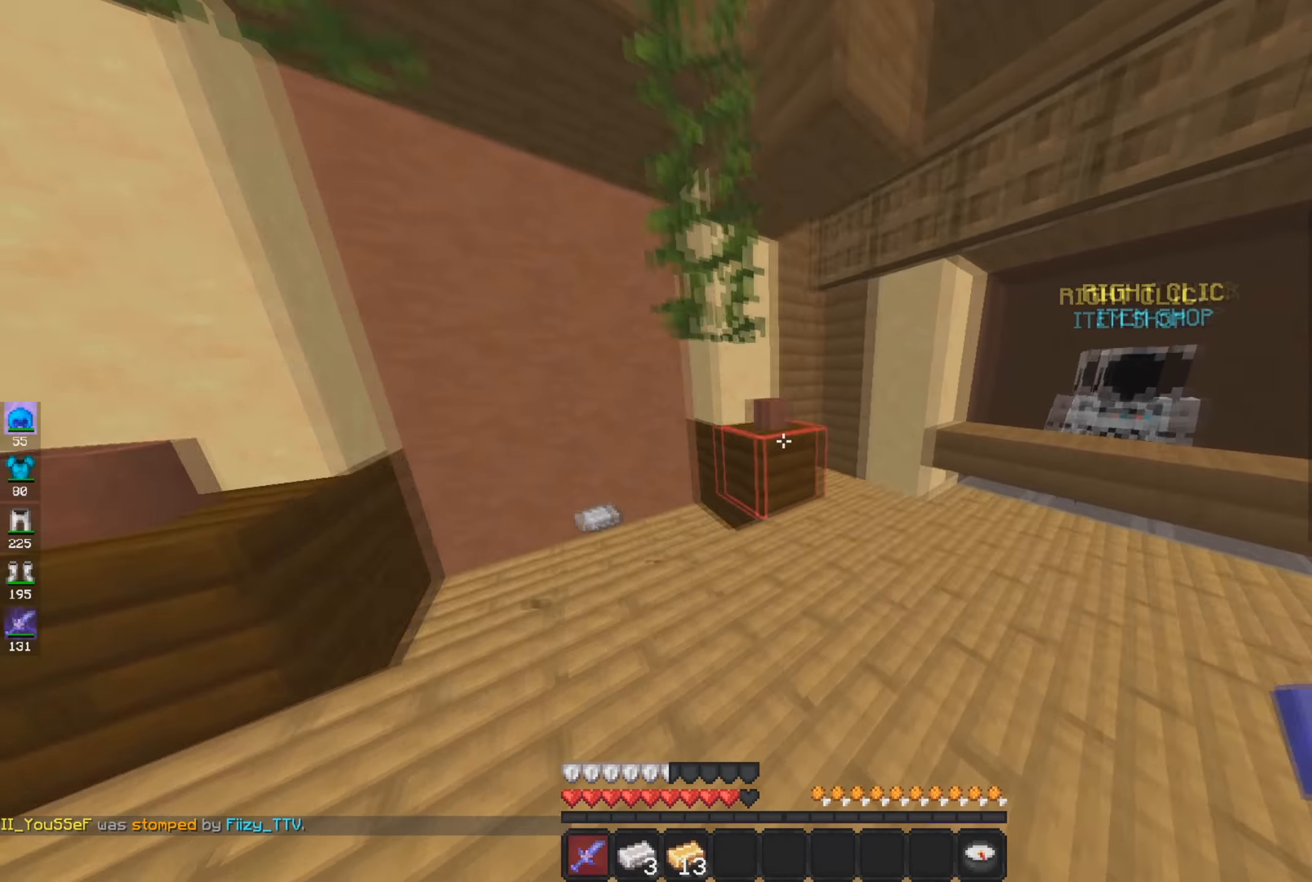
{"keys": ["a", "w"], "mouse": [], "events": []}
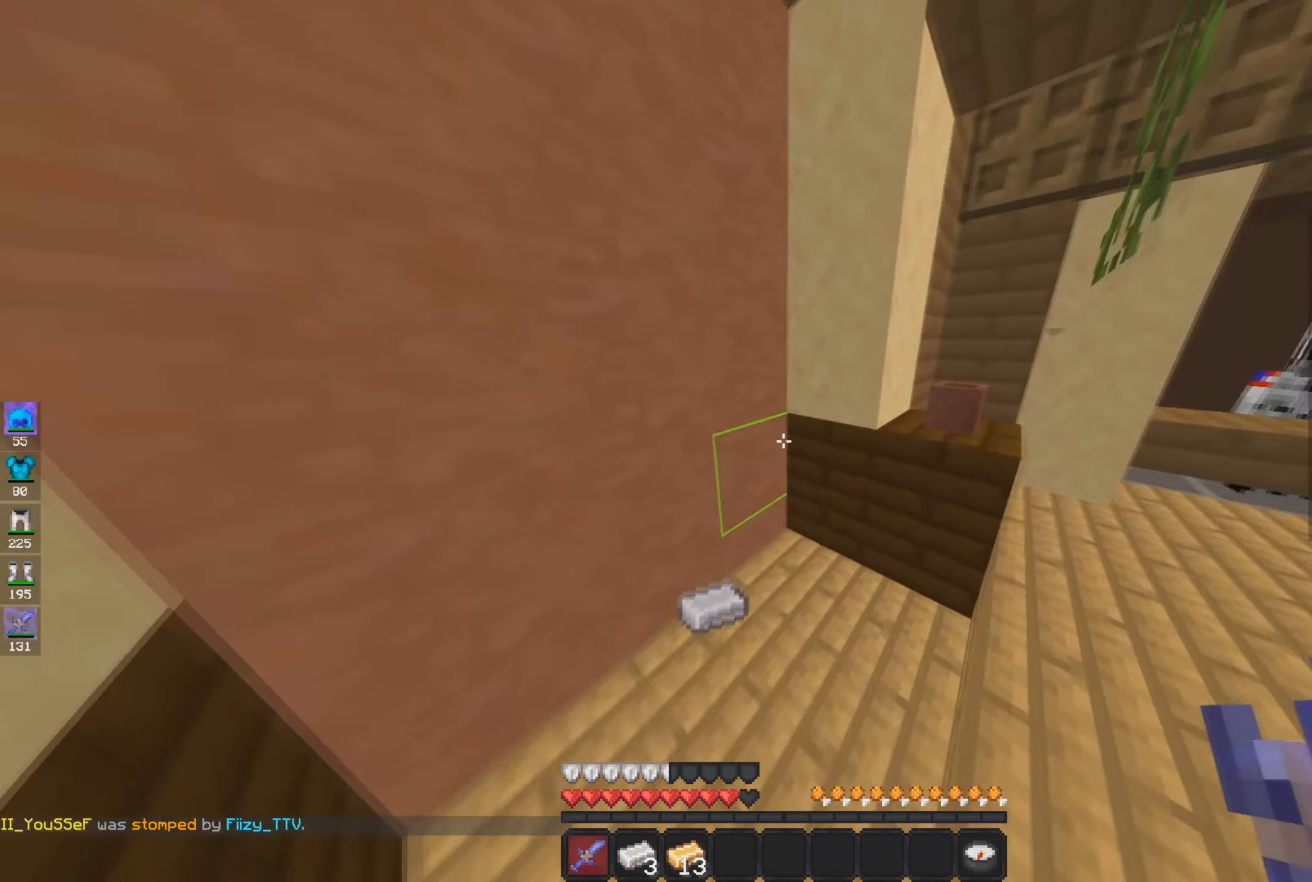
{"keys": ["d", "w"], "mouse": [], "events": [[50, "a", "up"], [184, "d", "down"]]}
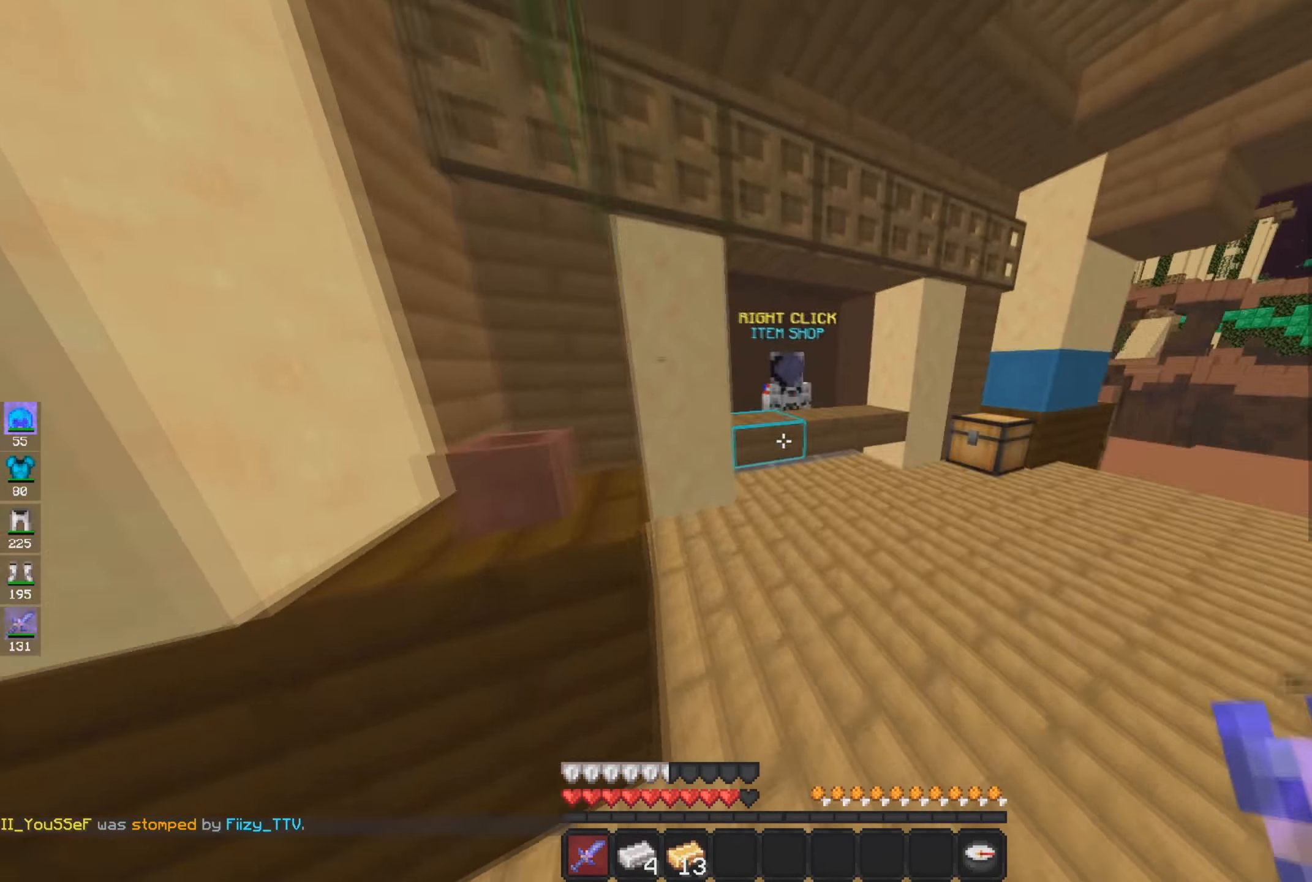
{"keys": ["w"], "mouse": ["right"], "events": [[50, "d", "up"], [483, "mouse_right", "down"]]}
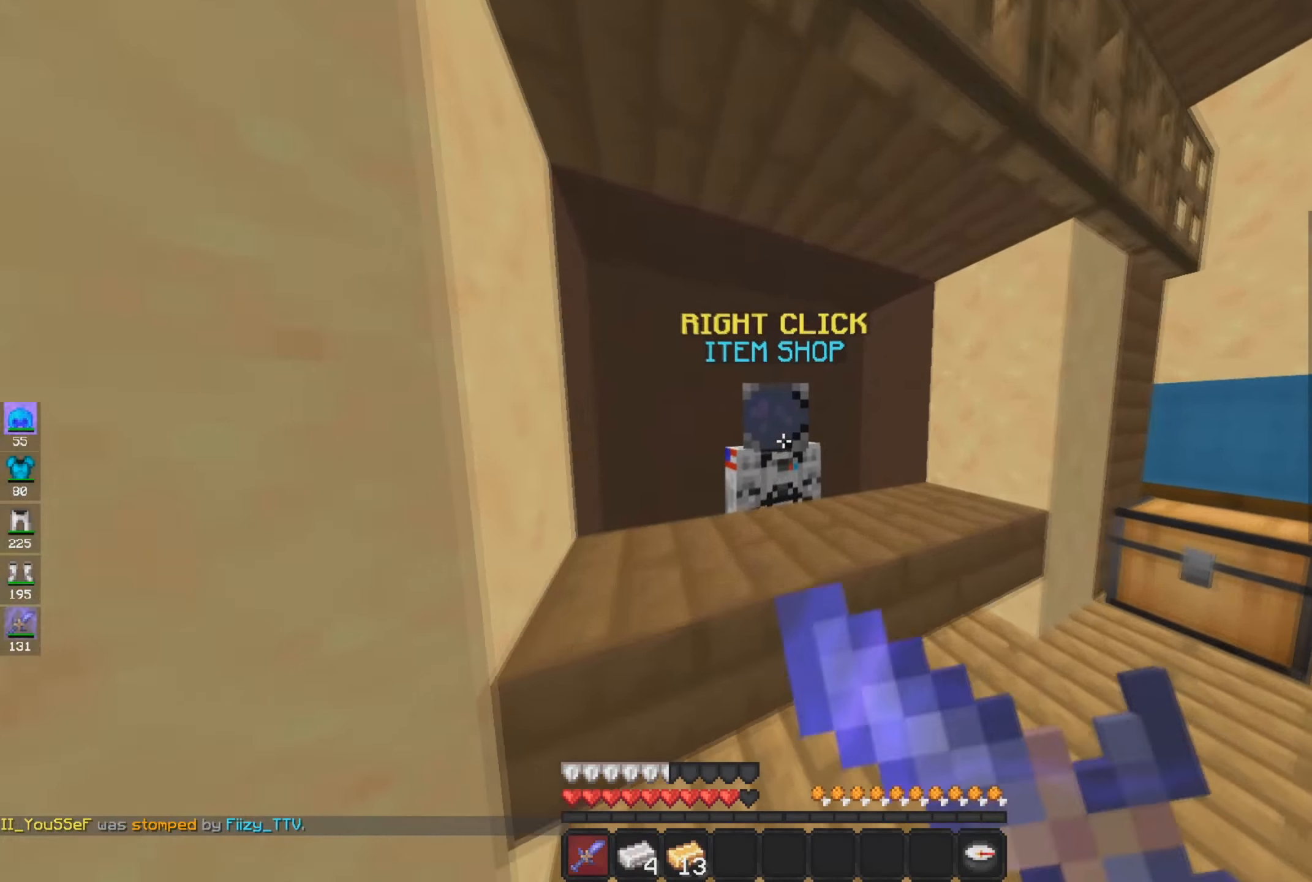
{"keys": ["w"], "mouse": []}
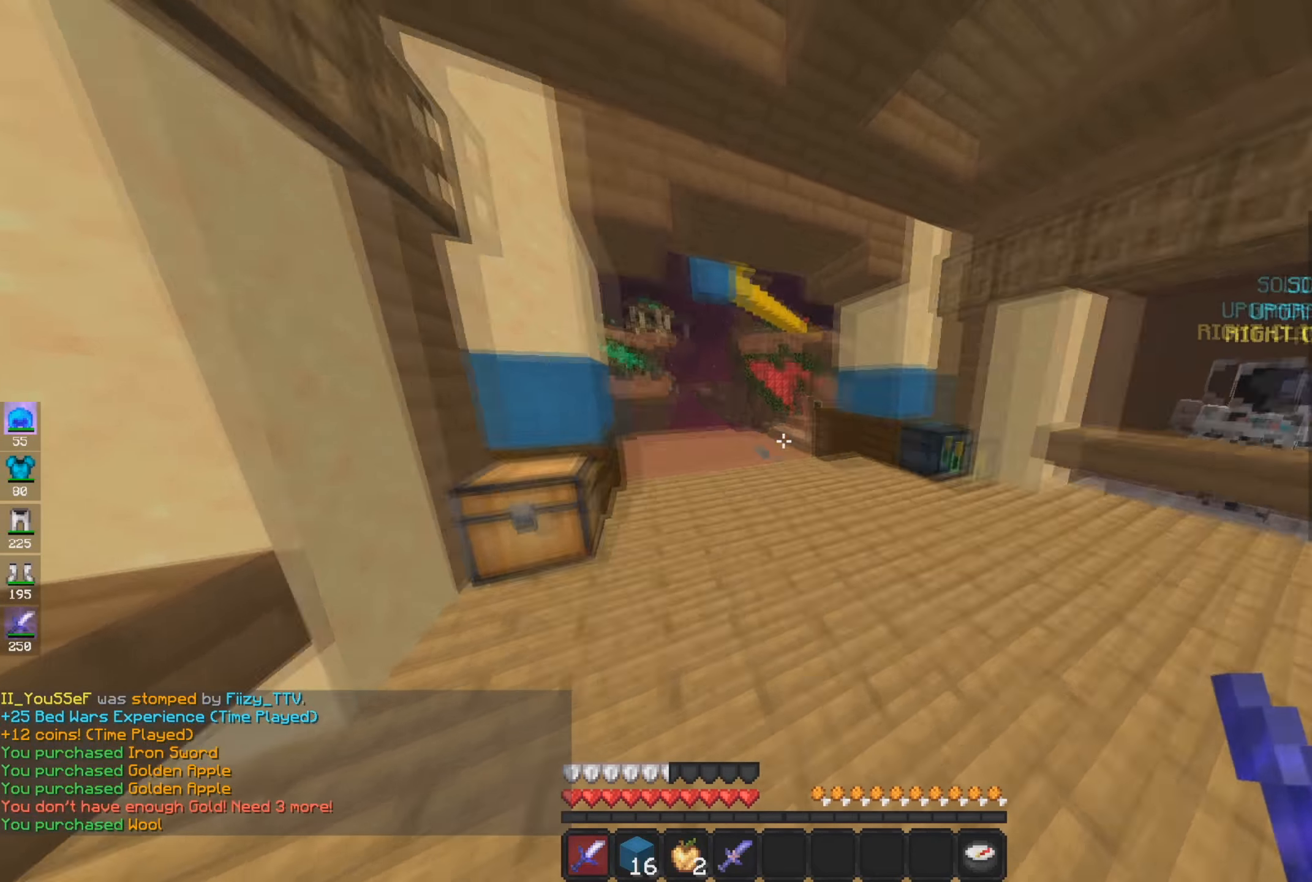
{"keys": ["space", "w"], "mouse": [], "events": [[116, "space", "down"]]}
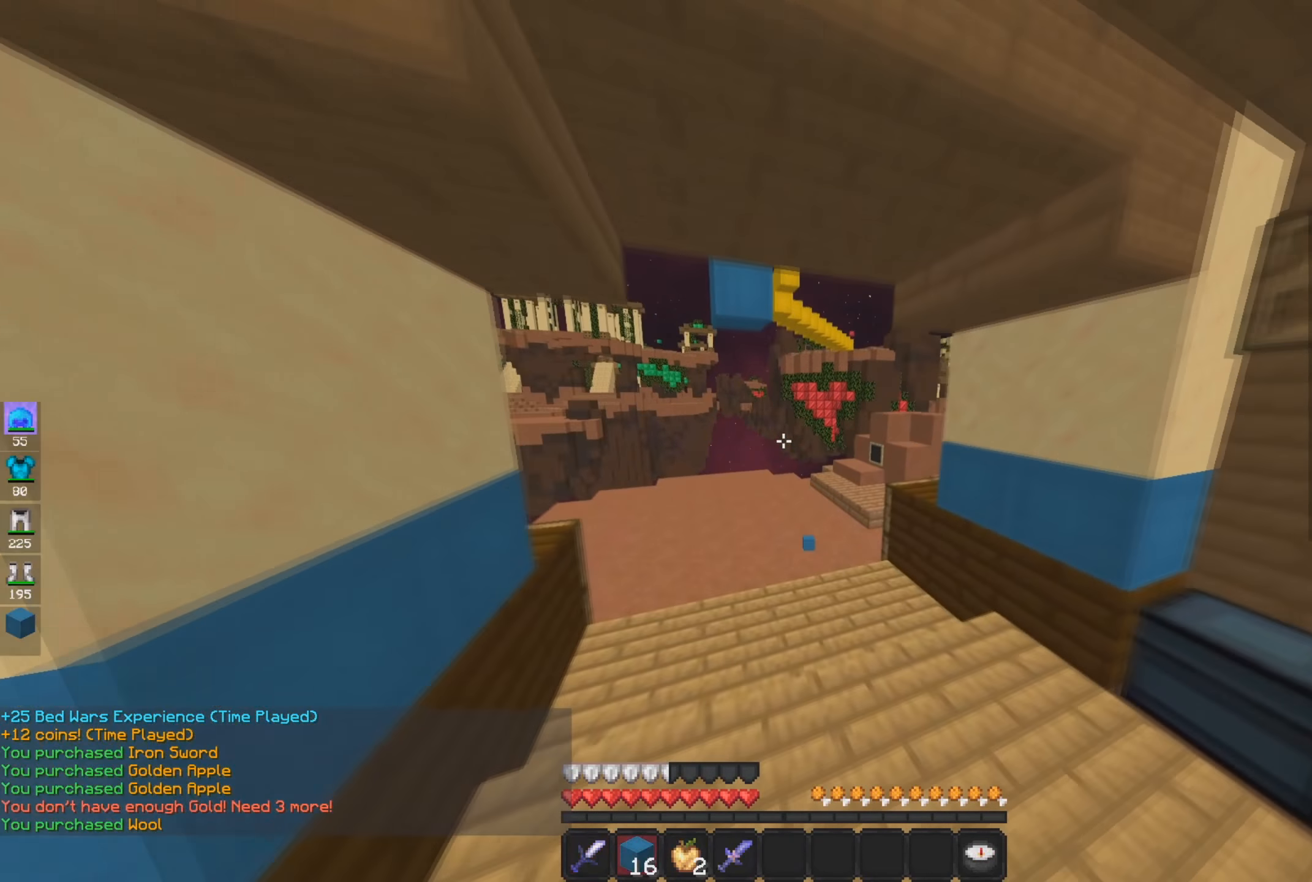
{"keys": ["w"], "mouse": [], "events": [[33, "space", "up"], [217, "space", "down"], [484, "space", "up"]]}
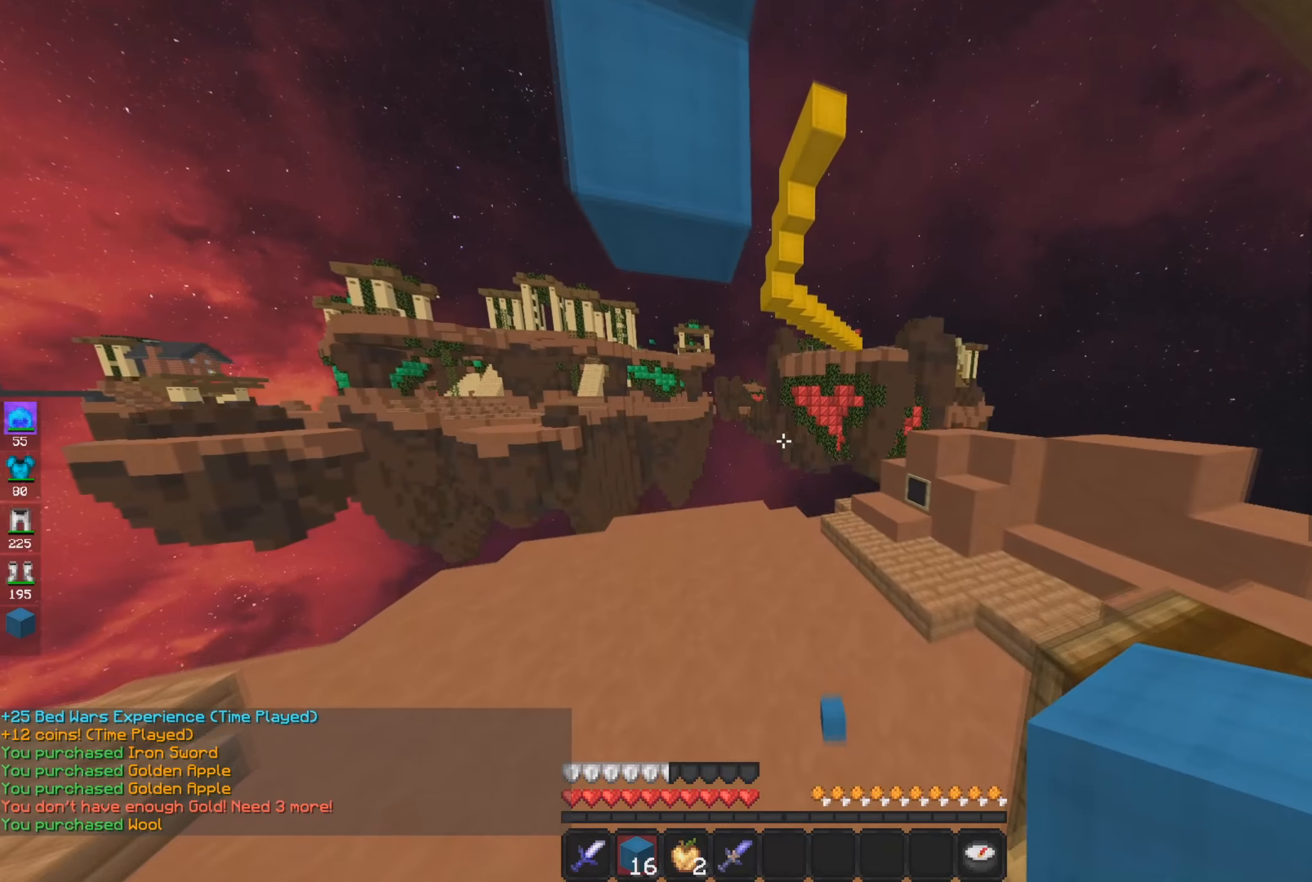
{"keys": ["a", "w"], "mouse": [], "events": [[83, "d", "down"], [234, "d", "up"], [484, "a", "down"]]}
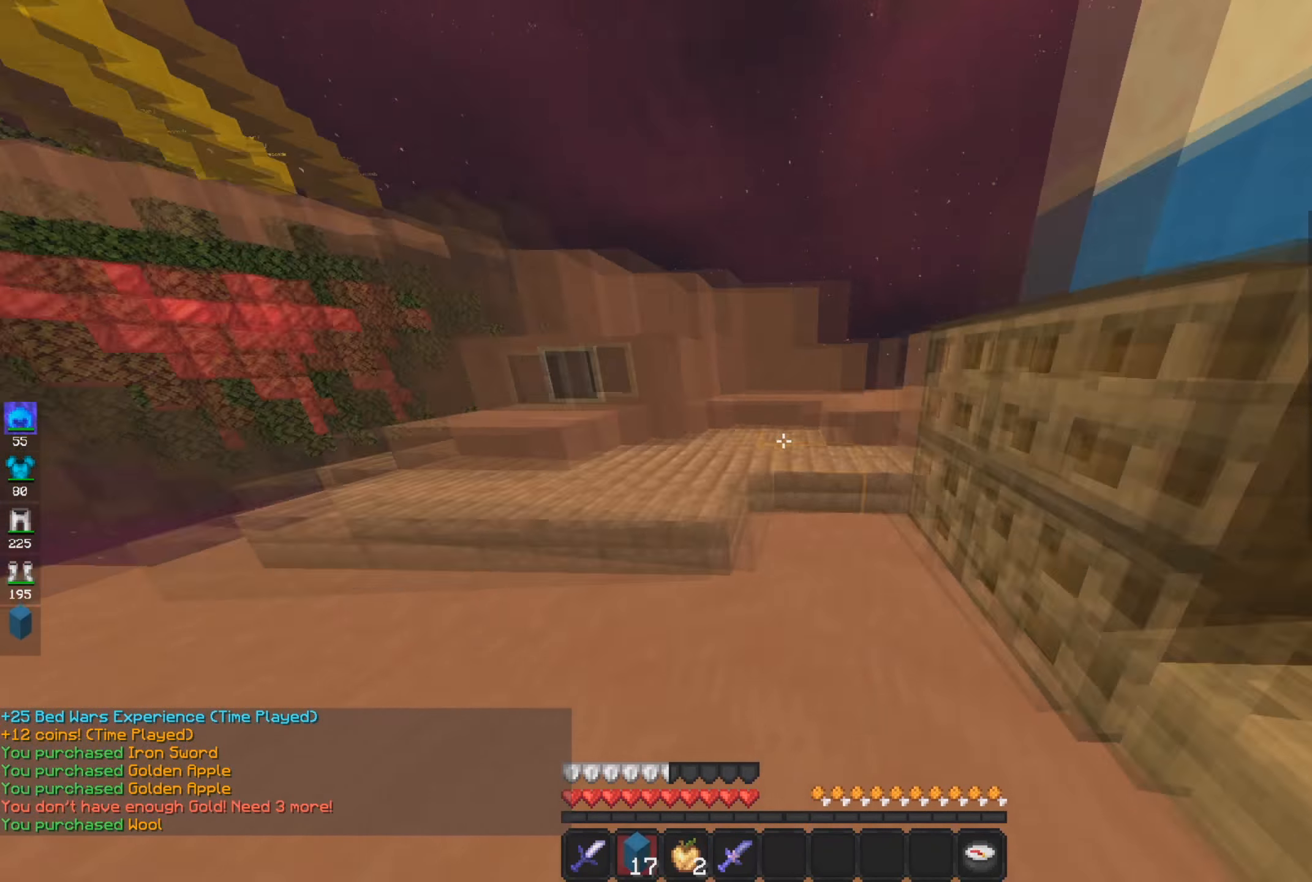
{"keys": ["w"], "mouse": [], "events": [[400, "a", "up"]]}
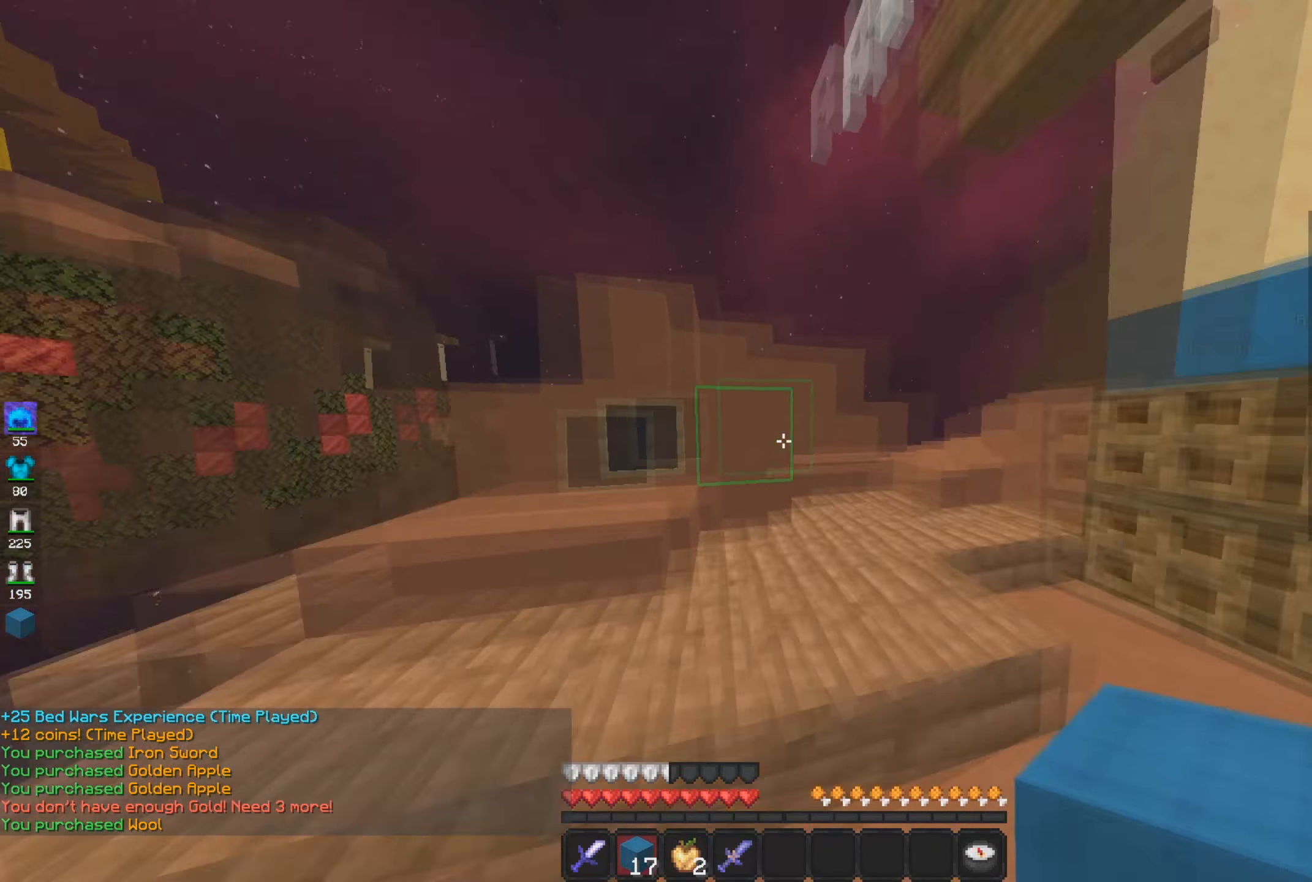
{"keys": ["a", "w"], "mouse": ["left"], "events": [[234, "a", "down"], [334, "mouse_left", "down"]]}
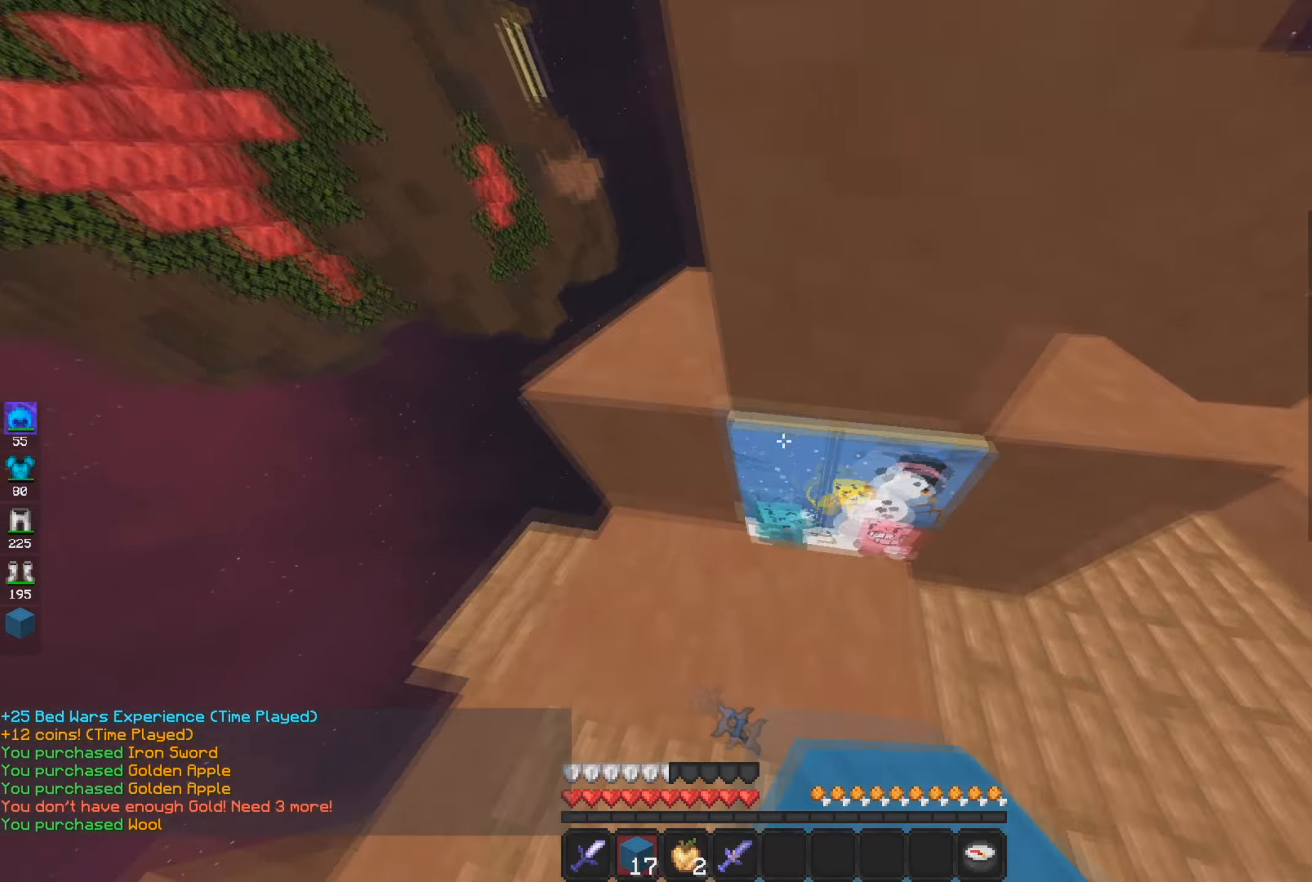
{"keys": ["a", "space", "w"], "mouse": [], "events": [[100, "a", "up"], [100, "mouse_left", "up"], [317, "space", "down"], [433, "a", "down"]]}
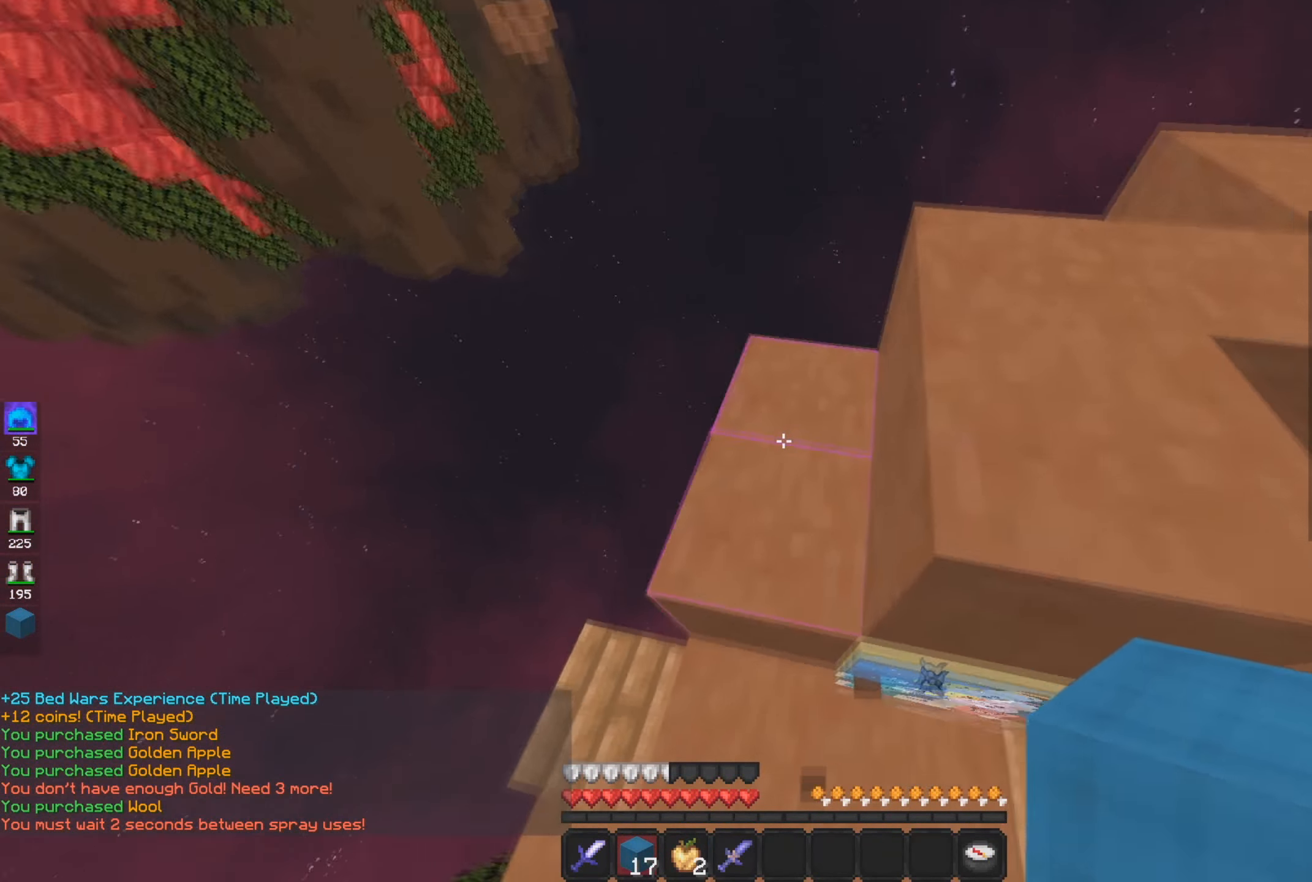
{"keys": ["w"], "mouse": [], "events": [[34, "space", "up"], [150, "a", "up"], [234, "mouse_right", "down"], [267, "space", "down"], [401, "mouse_right", "up"], [484, "space", "up"]]}
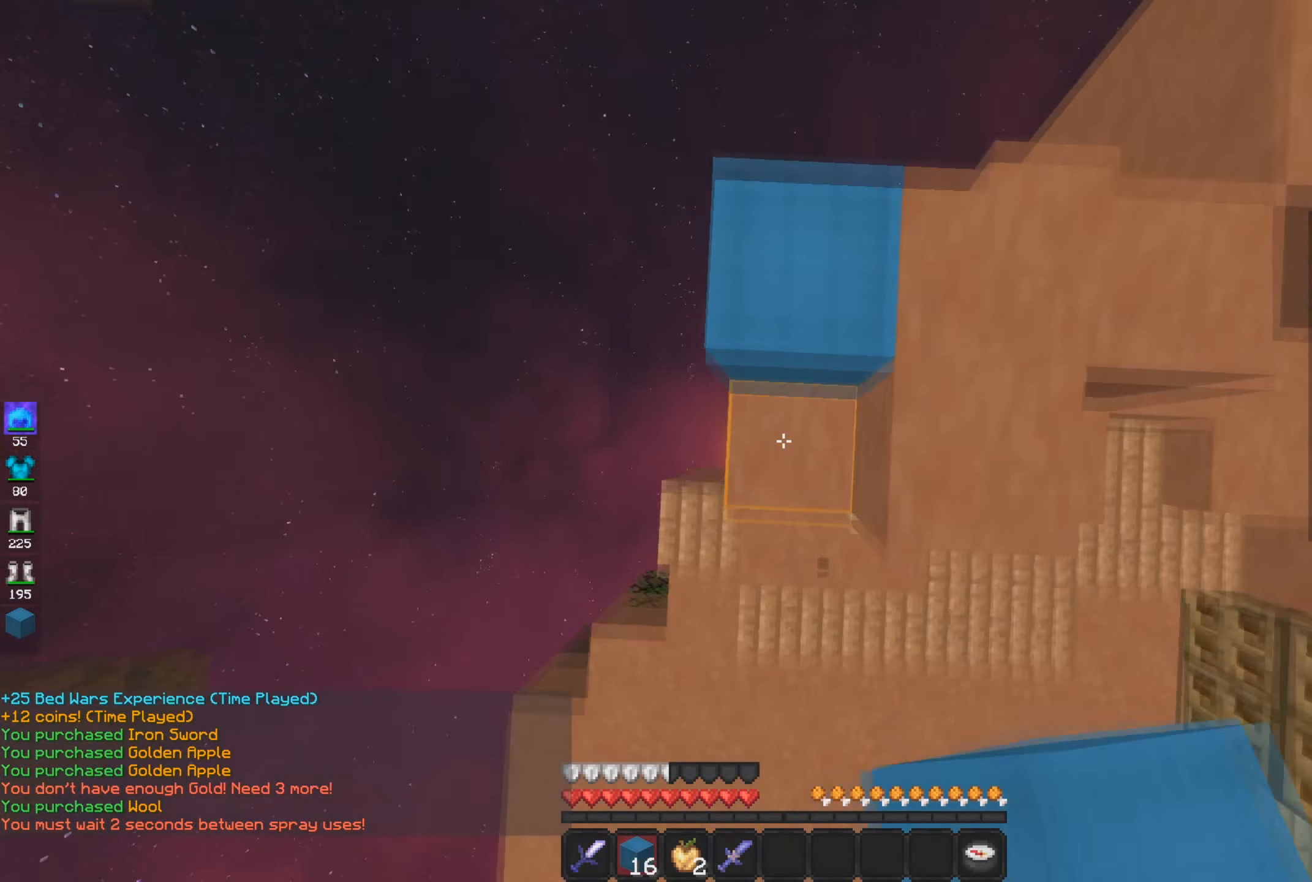
{"keys": ["d", "w"], "mouse": [], "events": [[267, "d", "down"]]}
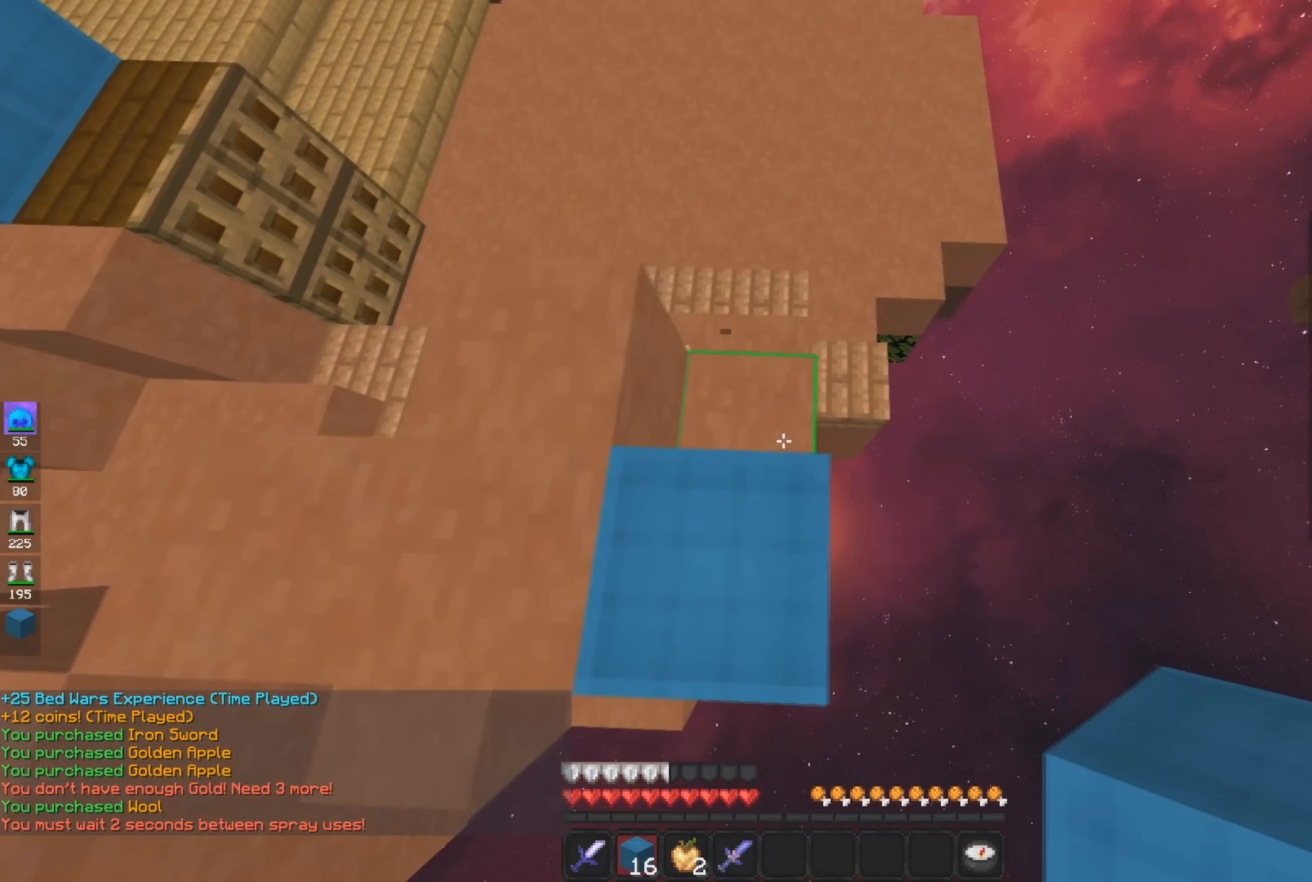
{"keys": ["a", "d", "s"], "mouse": [], "events": [[84, "w", "up"], [134, "a", "down"], [167, "s", "down"]]}
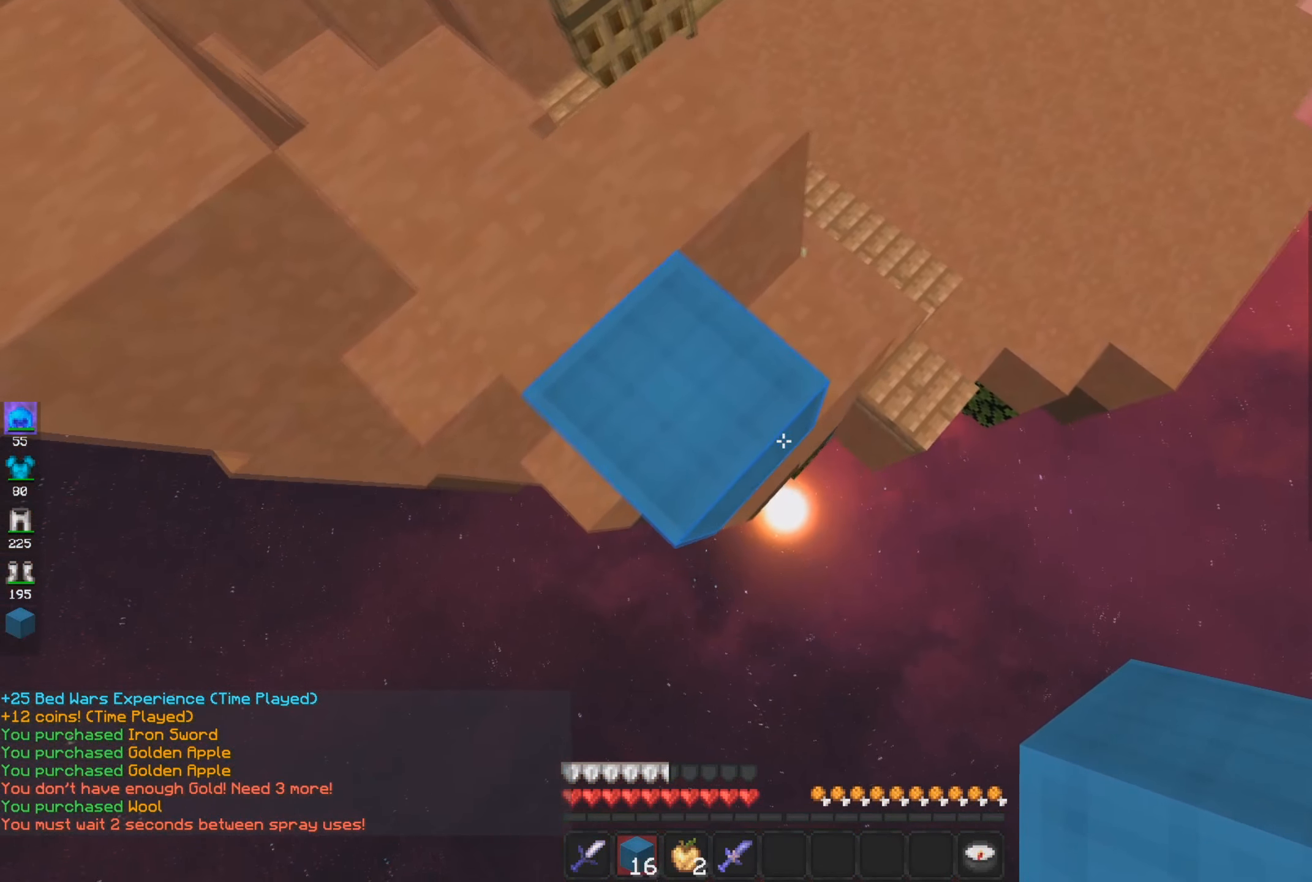
{"keys": ["d", "s"], "mouse": ["right"], "events": [[66, "a", "up"], [183, "mouse_right", "down"], [183, "space", "down"], [317, "space", "up"]]}
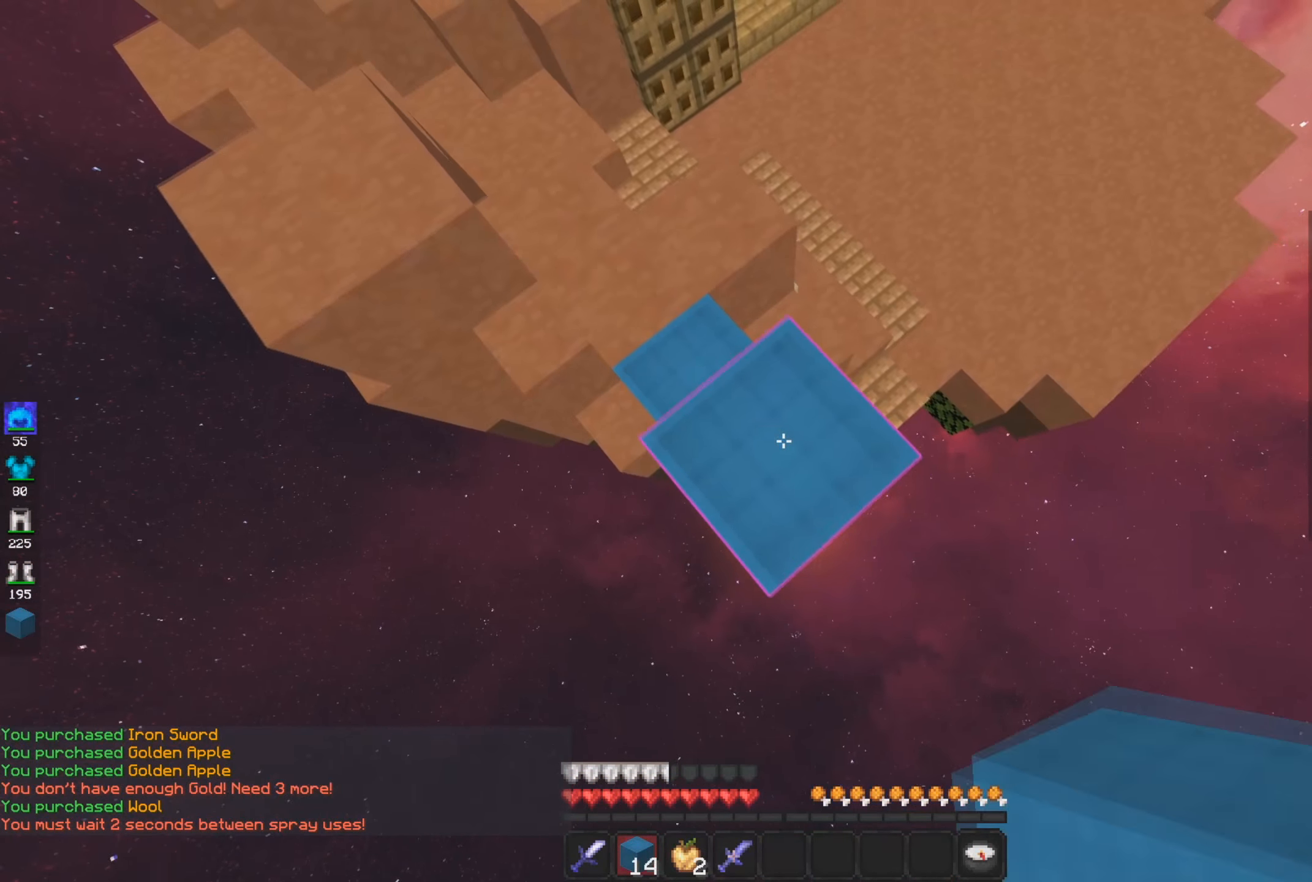
{"keys": ["d", "s", "space"], "mouse": ["right"], "events": [[234, "mouse_right", "up"], [384, "mouse_right", "down"], [384, "space", "down"]]}
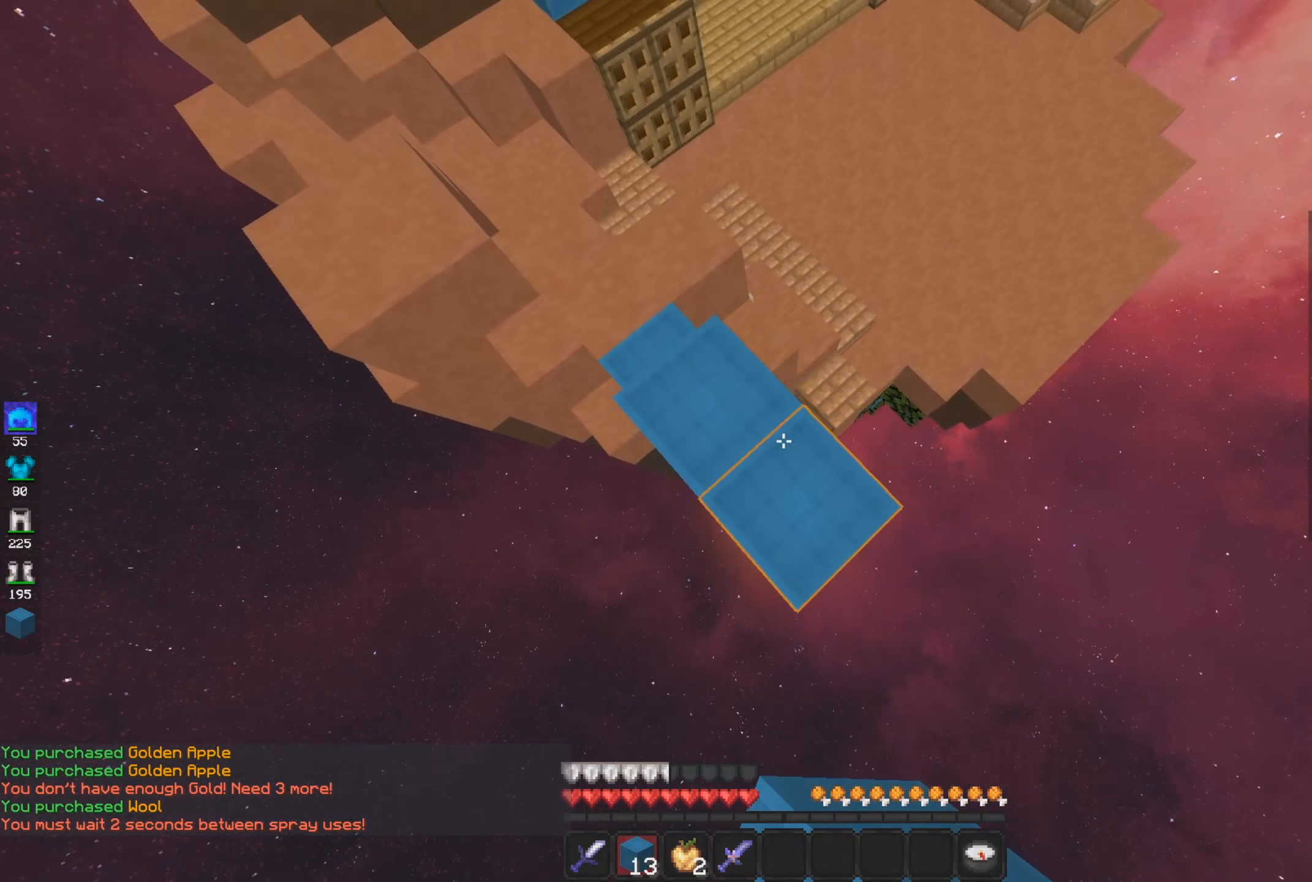
{"keys": ["a", "space", "w"], "mouse": [], "events": [[16, "mouse_right", "up"], [33, "d", "up"], [33, "s", "up"], [33, "space", "up"], [100, "w", "down"], [250, "space", "down"], [450, "a", "down"]]}
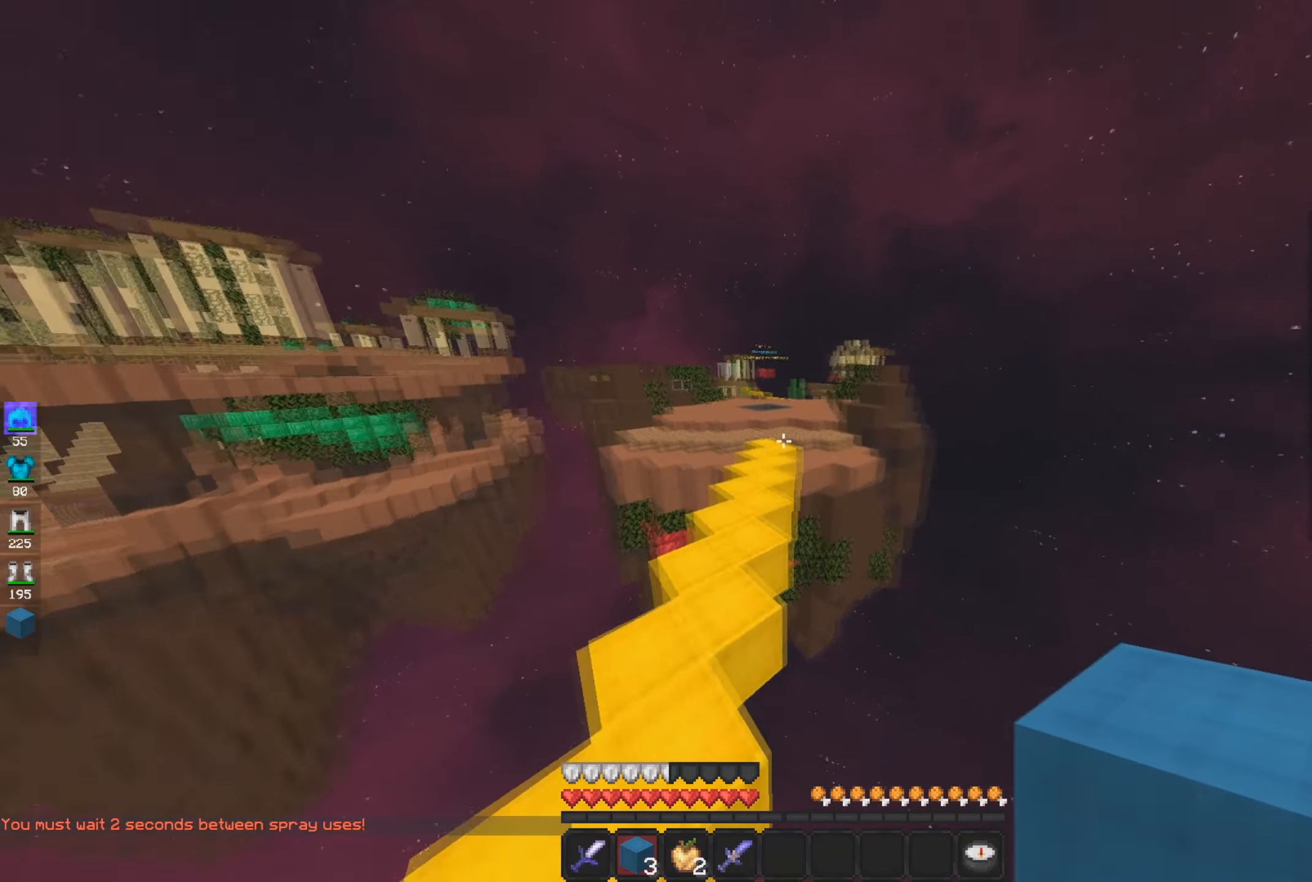
{"keys": ["space", "w"], "mouse": [], "events": [[17, "space", "up"], [217, "a", "up"], [301, "space", "down"]]}
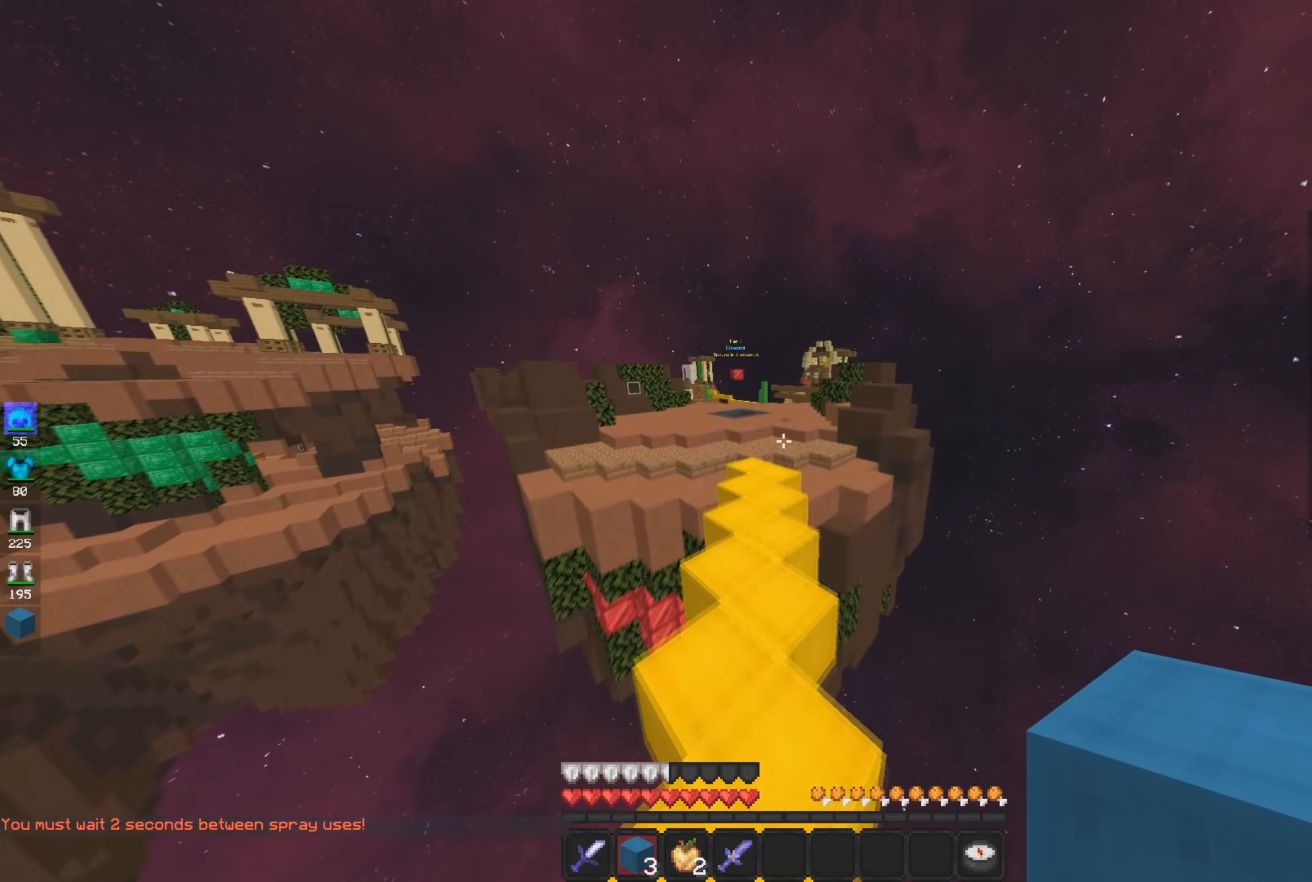
{"keys": ["space", "w"], "mouse": [], "events": [[100, "d", "down"], [117, "space", "up"], [267, "d", "up"], [350, "space", "down"]]}
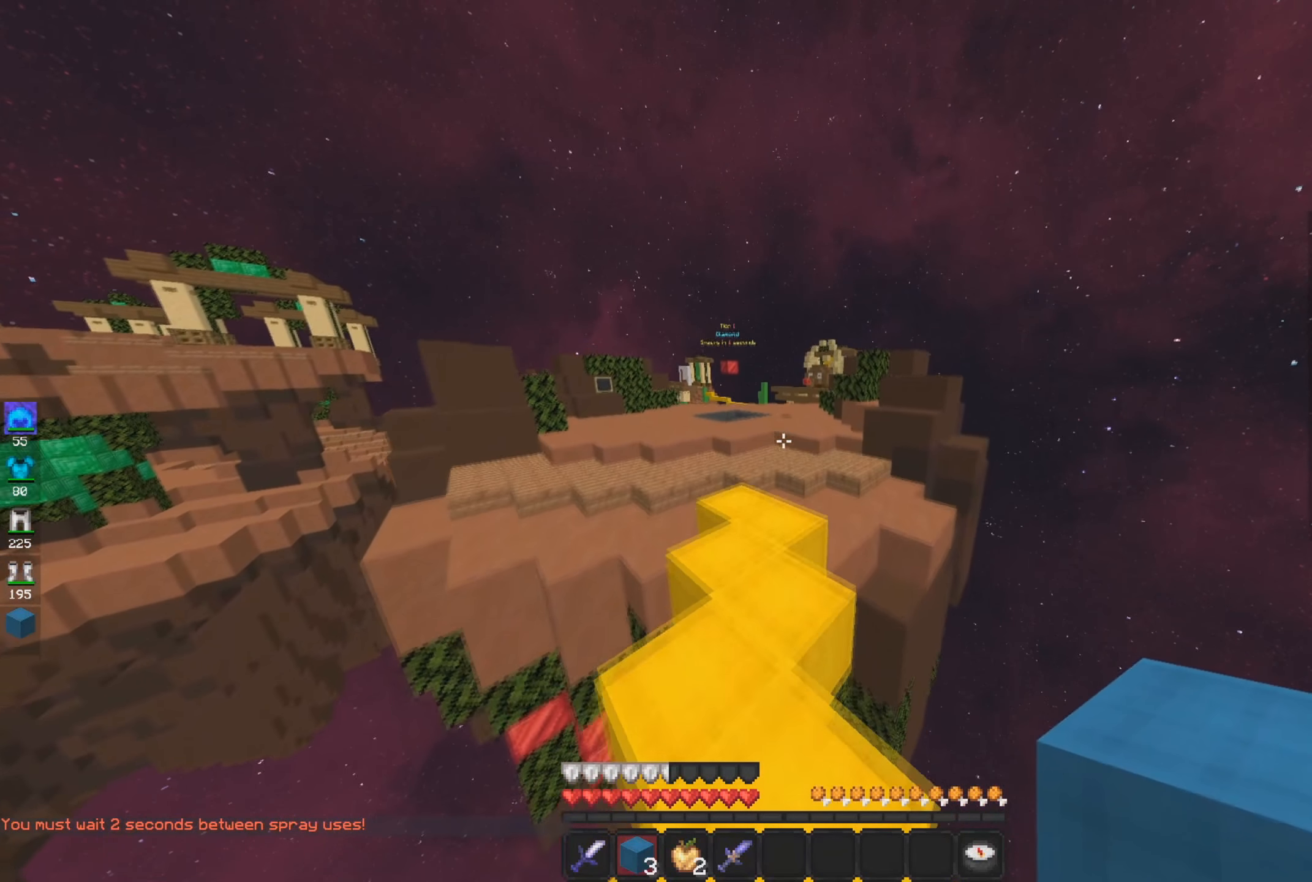
{"keys": ["space", "w"], "mouse": [], "events": [[167, "space", "up"], [451, "space", "down"]]}
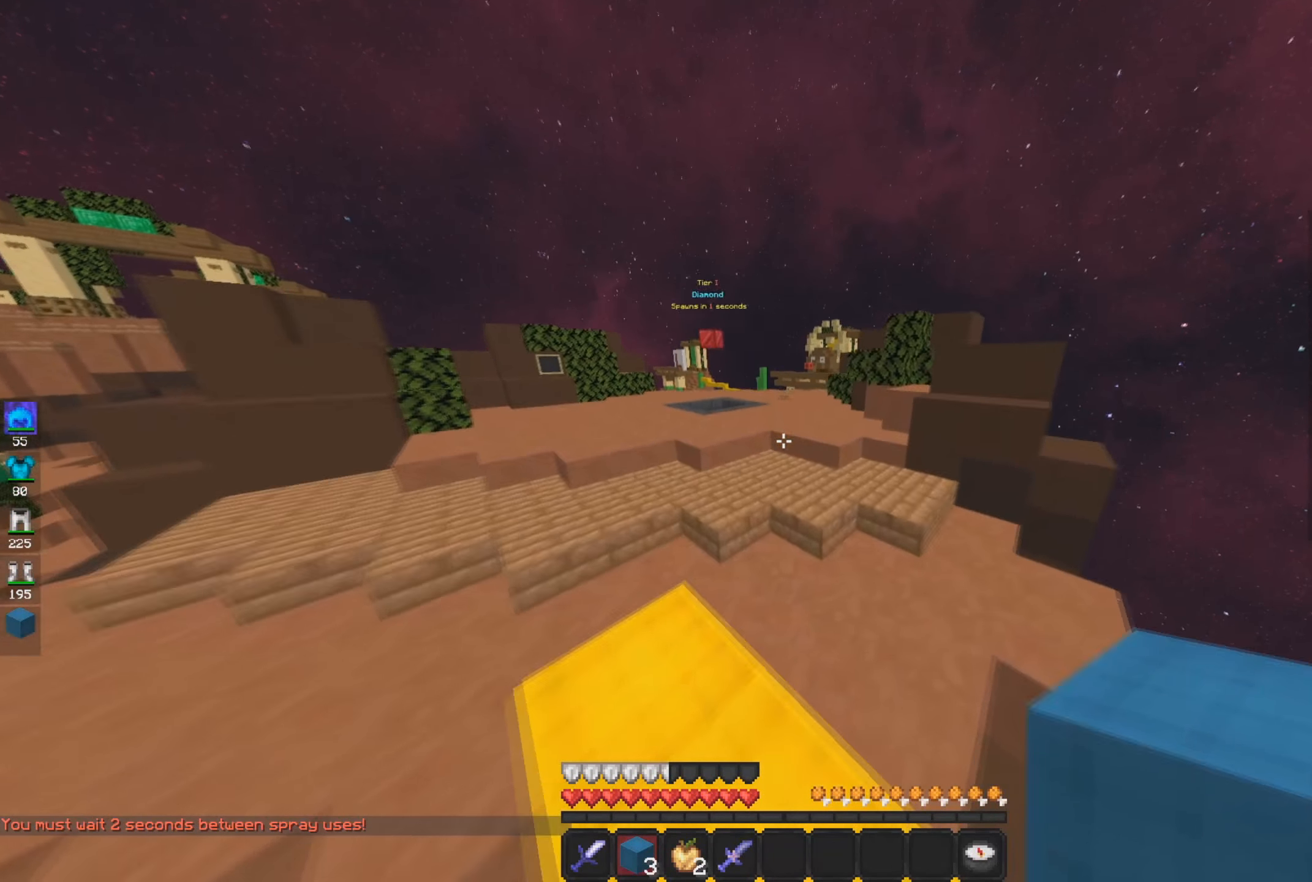
{"keys": ["a", "w"], "mouse": [], "events": [[267, "space", "up"], [500, "a", "down"]]}
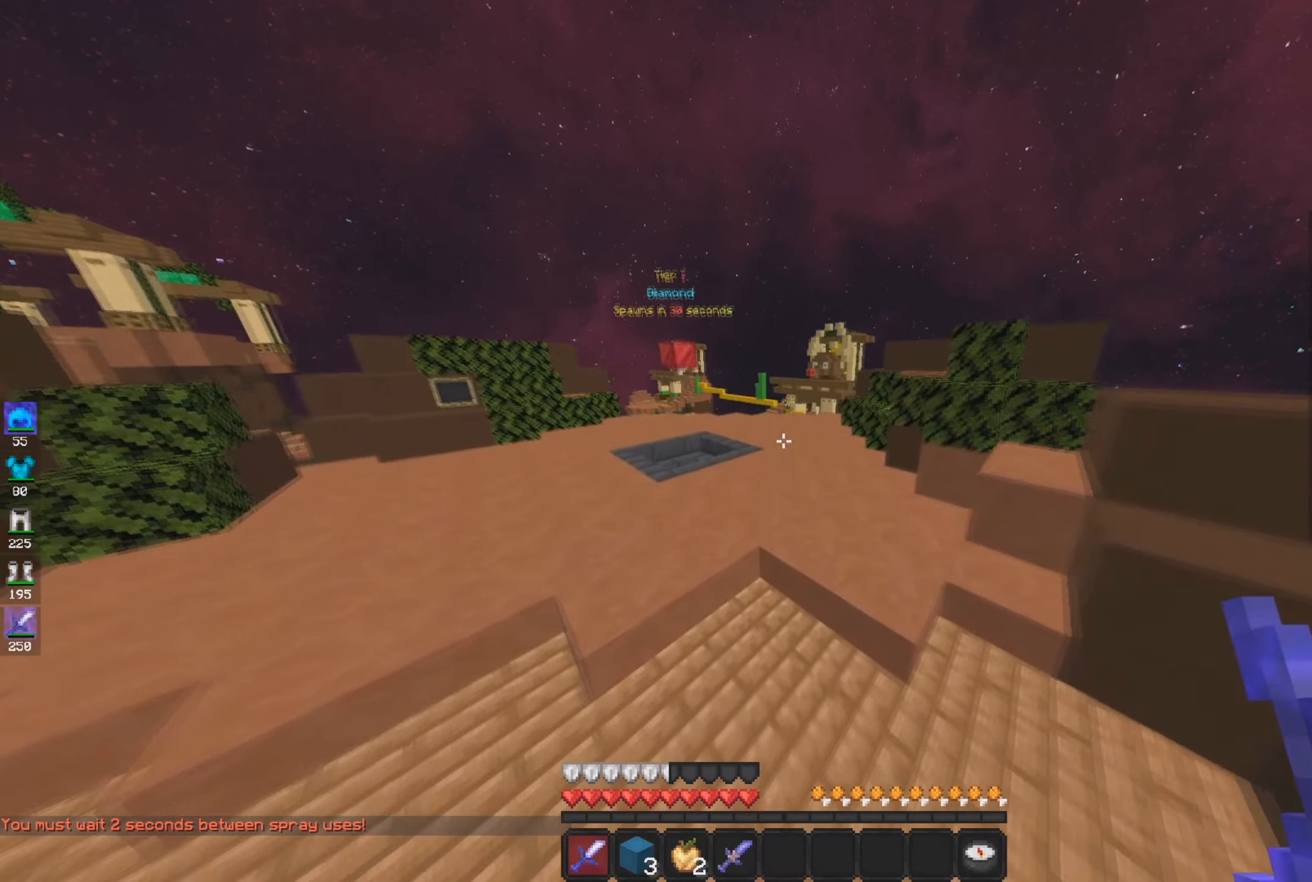
{"keys": ["a", "w"], "mouse": [], "events": [[50, "space", "down"], [418, "space", "up"]]}
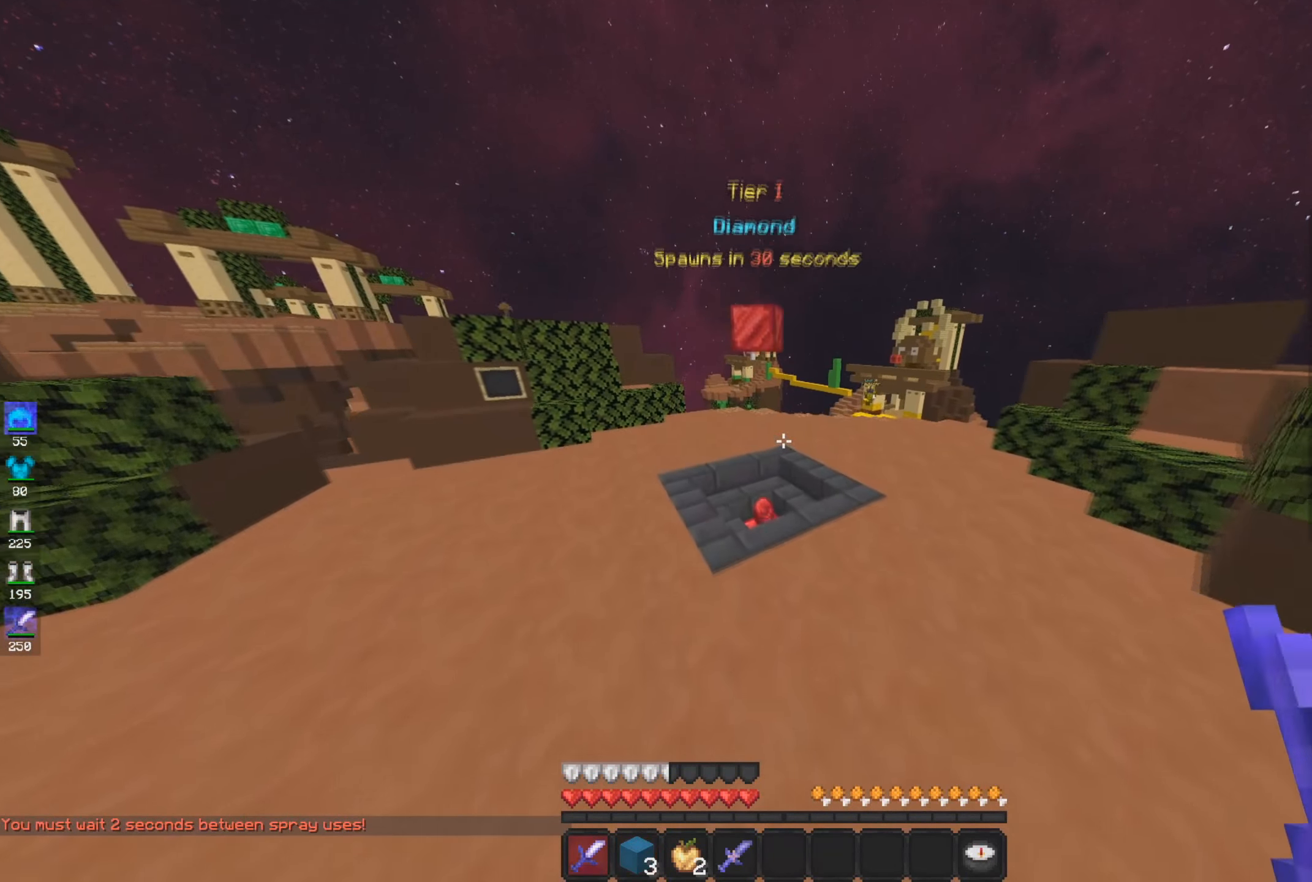
{"keys": ["w"], "mouse": [], "events": [[67, "a", "up"]]}
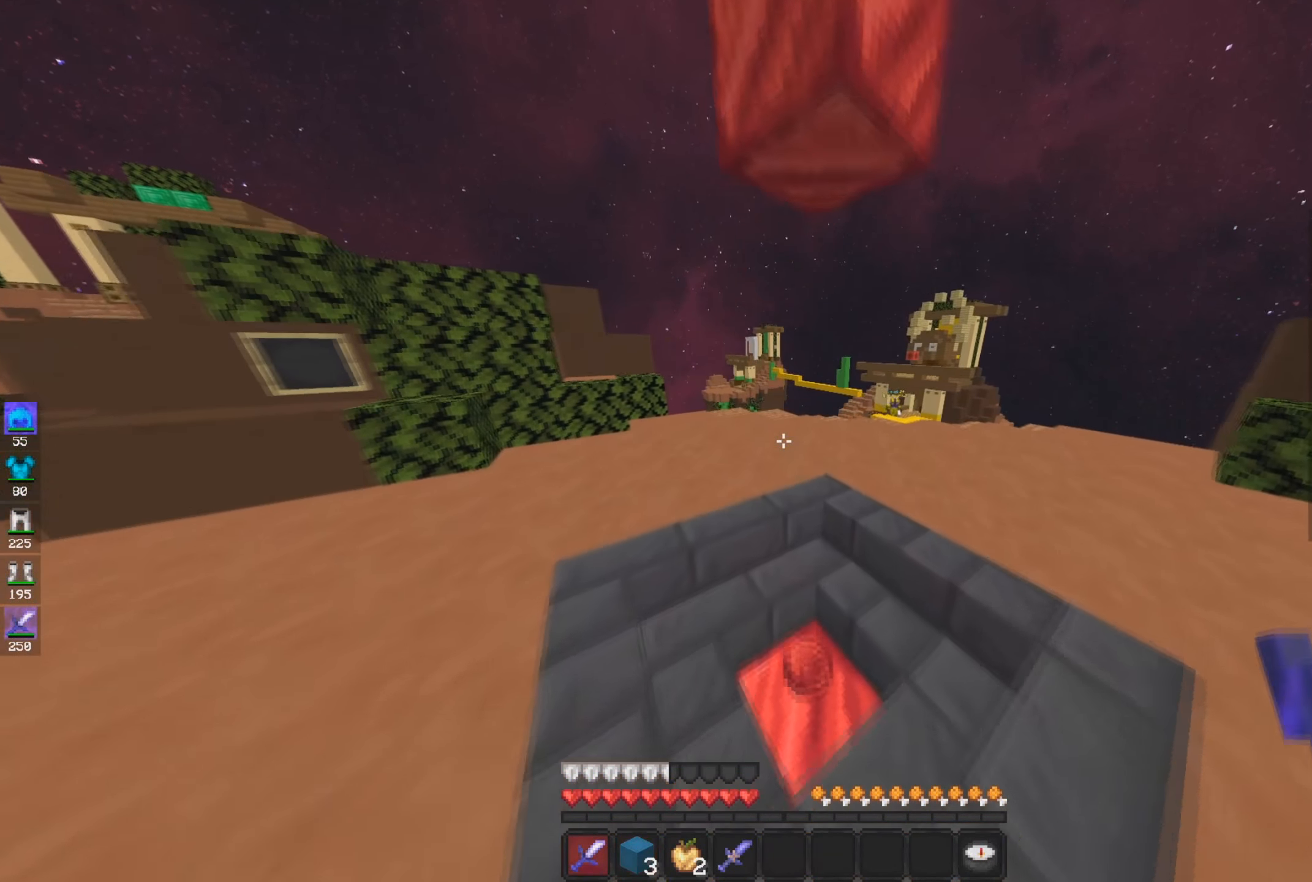
{"keys": ["d"], "mouse": [], "events": [[151, "d", "down"], [317, "w", "up"]]}